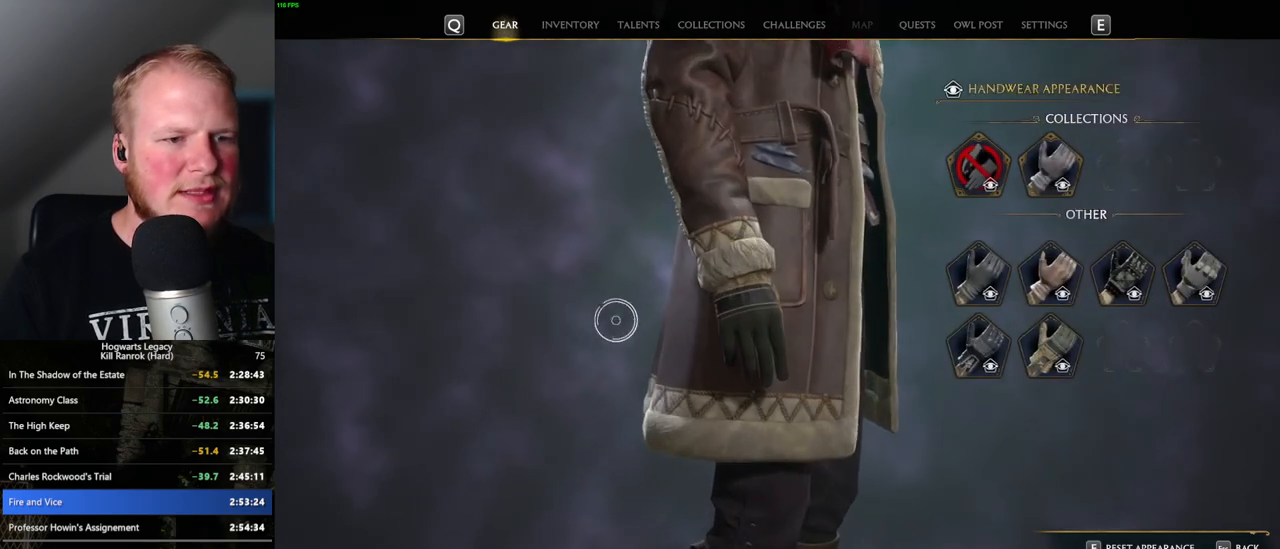
Gameplay with keyboard and mouse; each line is a JSON object with the keys and mouse buttons held at the frame after it. "events" lists presses ("down") and releases ("up") of ".", "/", "0", "1", "2", "3", "4", "5", "6", "7", "8", "9", "a", "alt_l", "alt_r", "b", "backslash", "backspace", "c", "caps_lock", "comma", "ctrl_l", "ctrl_r", "d", "e", "equals", "escape", "f", "f1", "f10", "f11", "f12", "f2", "f3", "f4", "f5", "f6", "f7", "f8", "f9", "g", "h", "i", "j", "k", "l", "lbracket", "m", "minus", "n", "o", "p", "q", "quote", "r", "rbracket", "return", "s", "semicolon", "shift_l", "shift_r", "space", "super_l", "super_r", "t", "tab", "tilde", "u", "v", "w", "x", "y", "z", "mouse_left", "mouse_wheel", "mouse_right", "mouse_mb4" and "mouse_mb5" between this image and that frame as [ms after this image, input, new state], when the widget could be followed in between. "mouse_left", "mouse_wheel", "mouse_right", "mouse_mb4", "mouse_mb5" = the "left", "wheel", "right", "mb4", "mb5" buttons of the "mouse" list. No other keys are recorded. "wheel" means that the mouse wheel is clicked or scrolled. Mouse movement is not recorded.
{"keys": [], "mouse": [], "events": []}
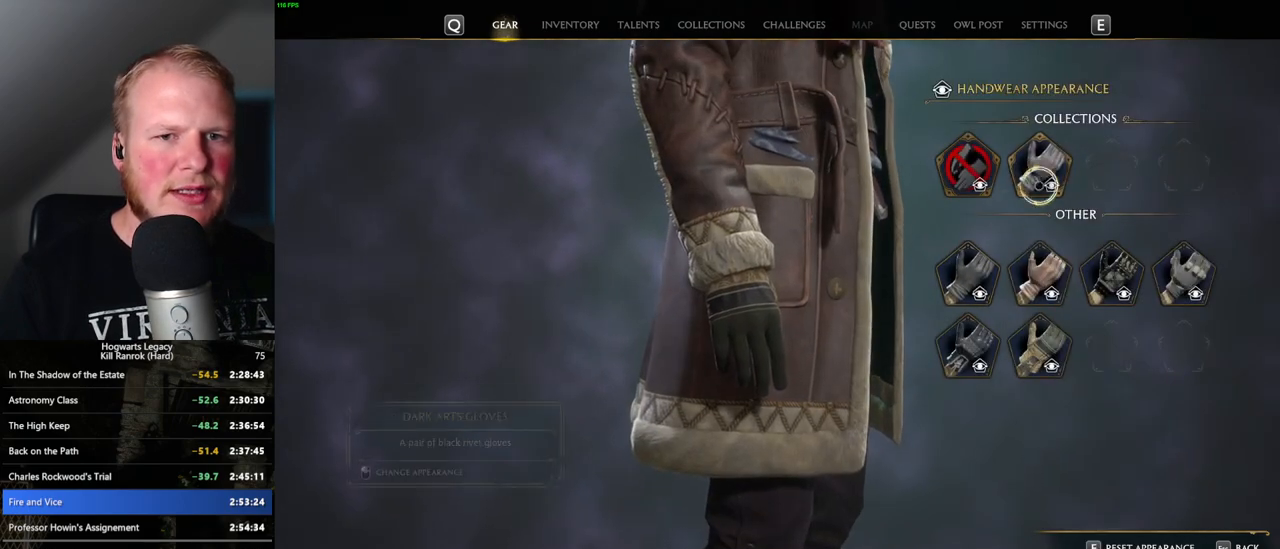
{"keys": [], "mouse": [], "events": [[133, "mouse_left", "down"], [250, "mouse_left", "up"]]}
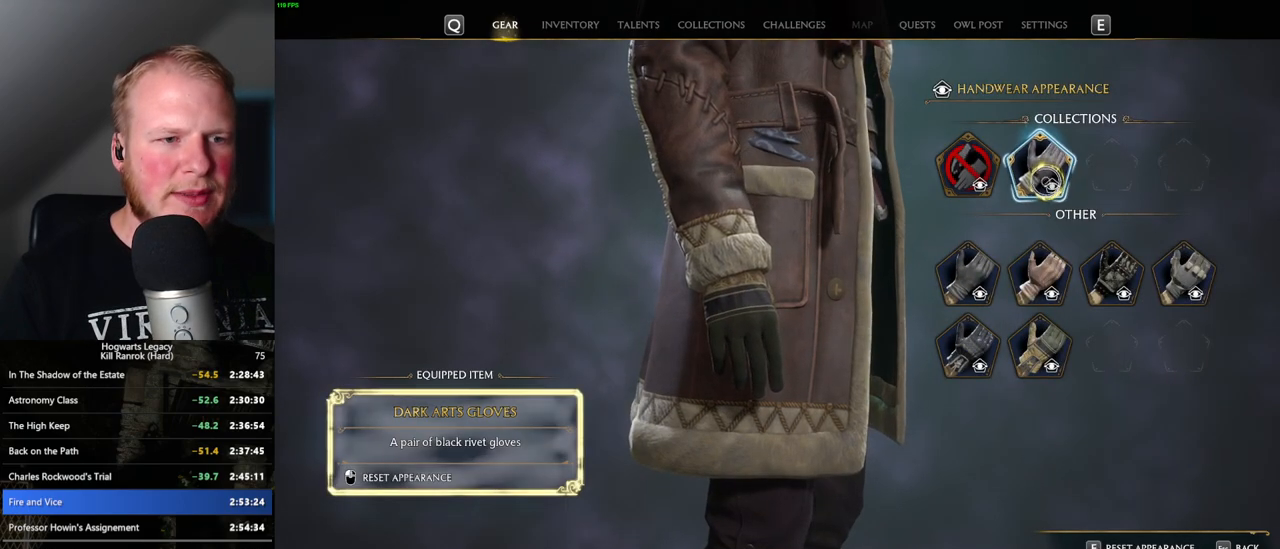
{"keys": [], "mouse": [], "events": []}
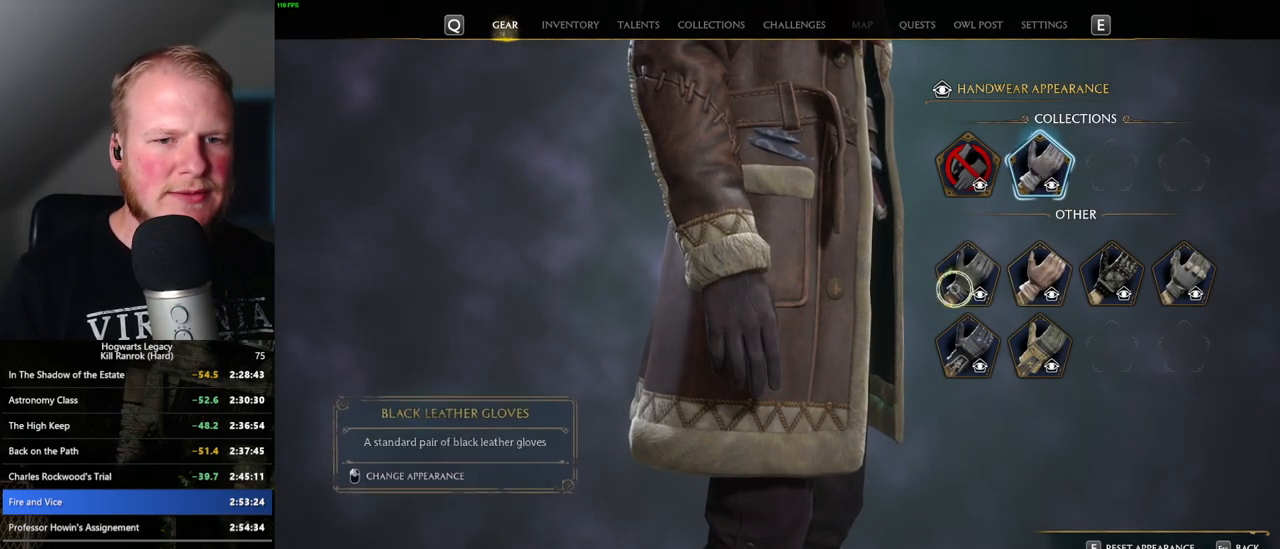
{"keys": [], "mouse": ["left"], "events": [[300, "mouse_left", "down"]]}
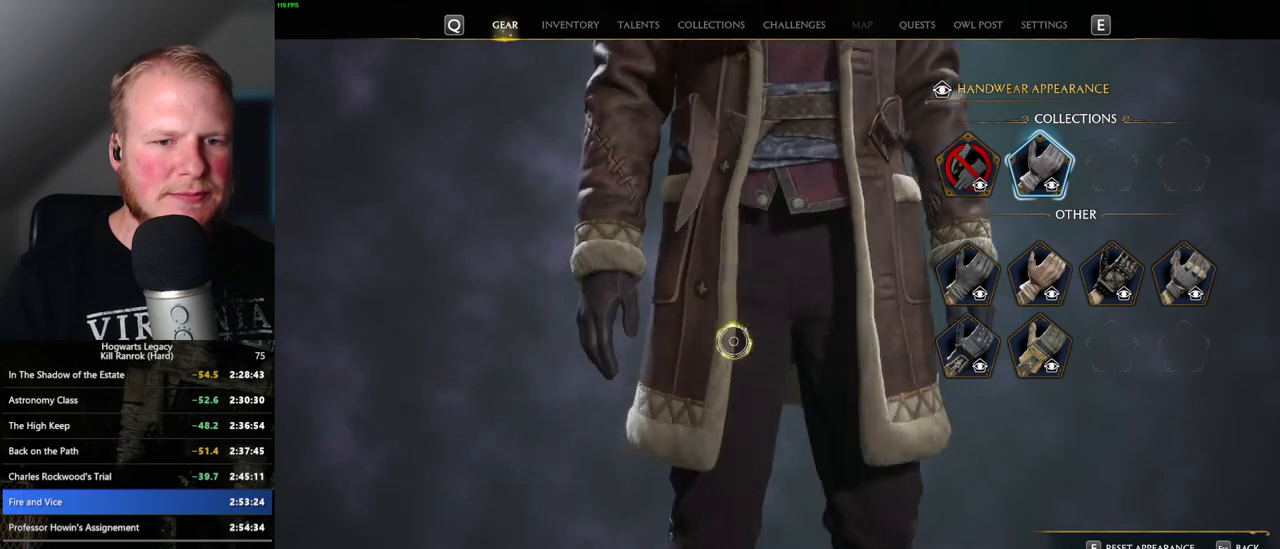
{"keys": [], "mouse": [], "events": [[466, "mouse_left", "up"]]}
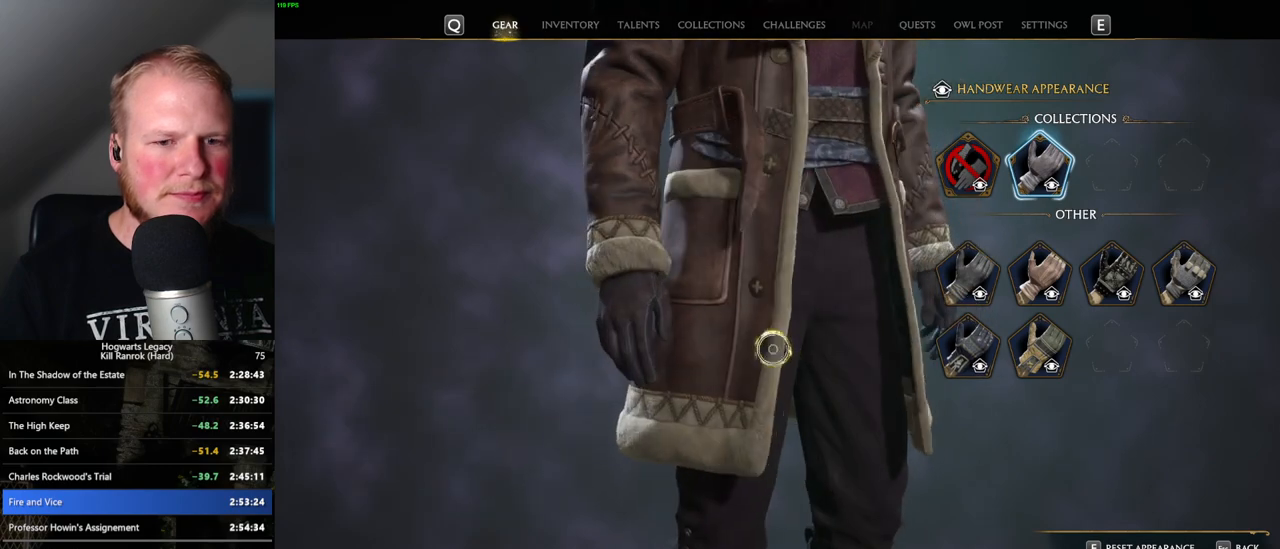
{"keys": [], "mouse": [], "events": []}
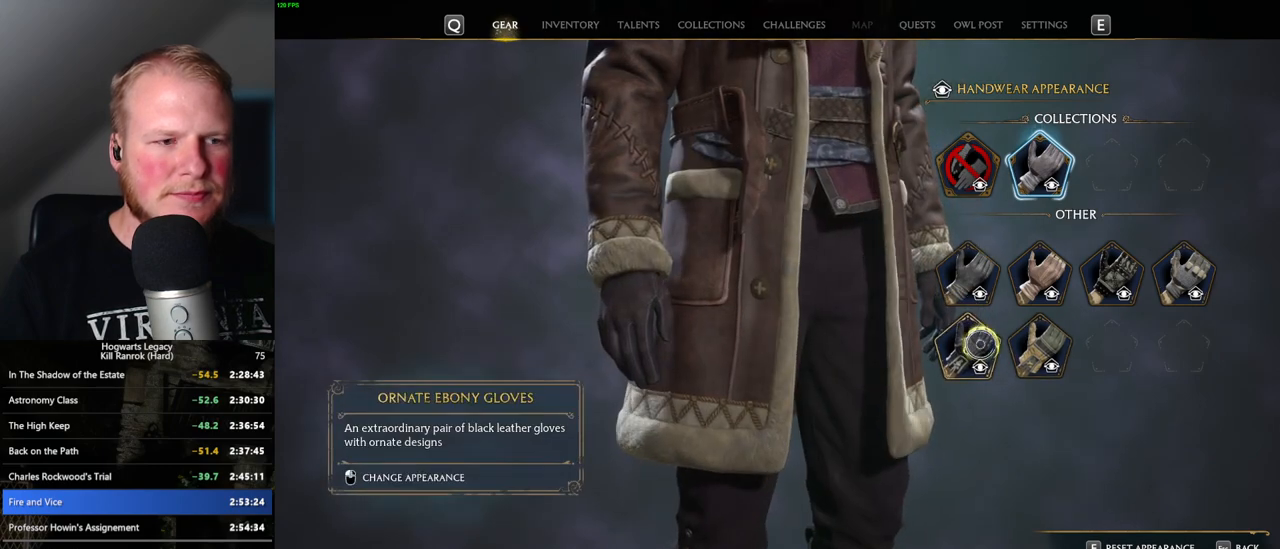
{"keys": [], "mouse": [], "events": [[400, "mouse_left", "down"], [483, "mouse_left", "up"]]}
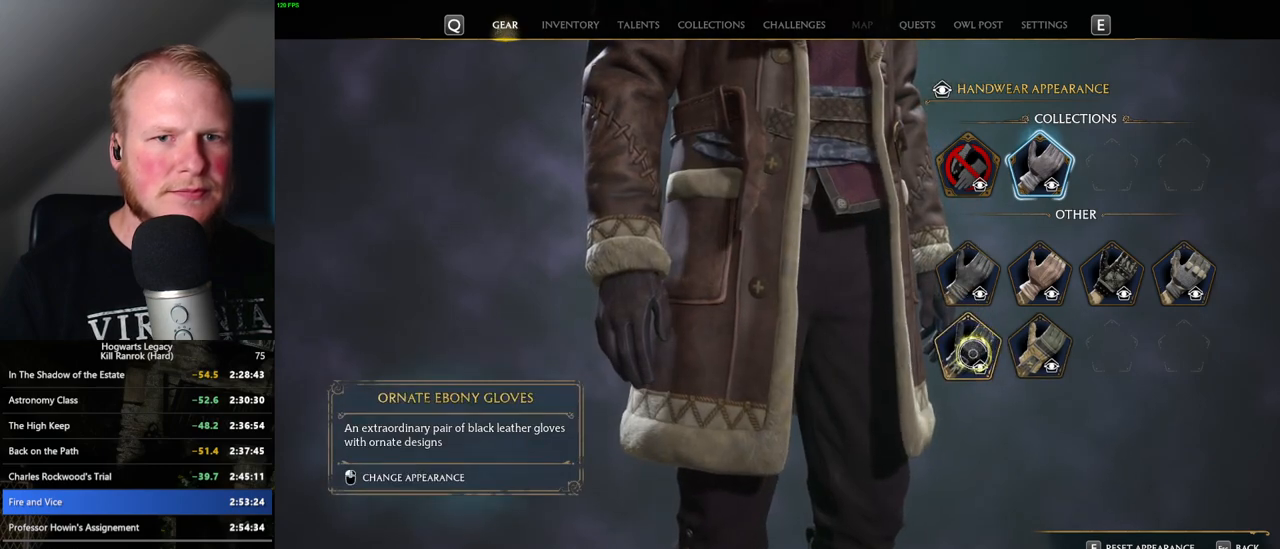
{"keys": [], "mouse": [], "events": []}
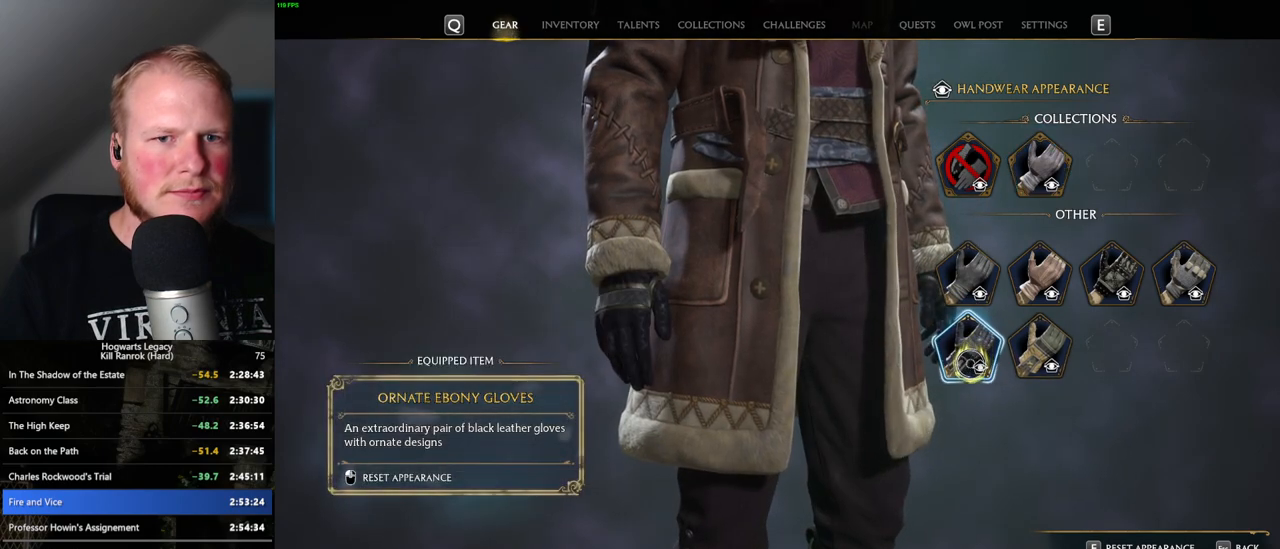
{"keys": [], "mouse": [], "events": []}
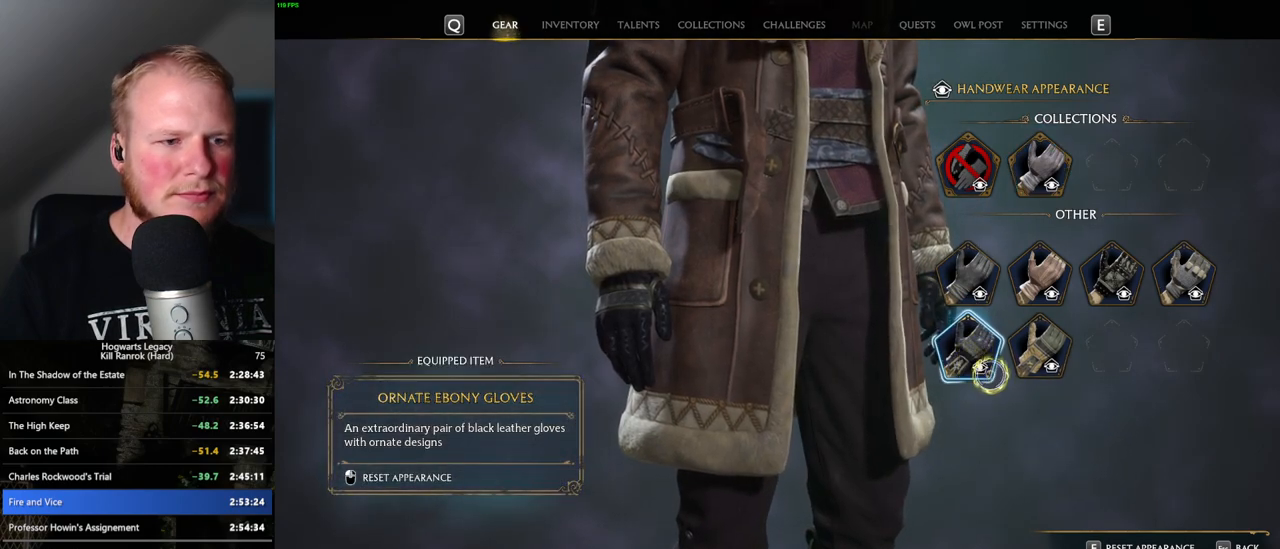
{"keys": [], "mouse": [], "events": [[316, "mouse_left", "down"], [433, "mouse_left", "up"]]}
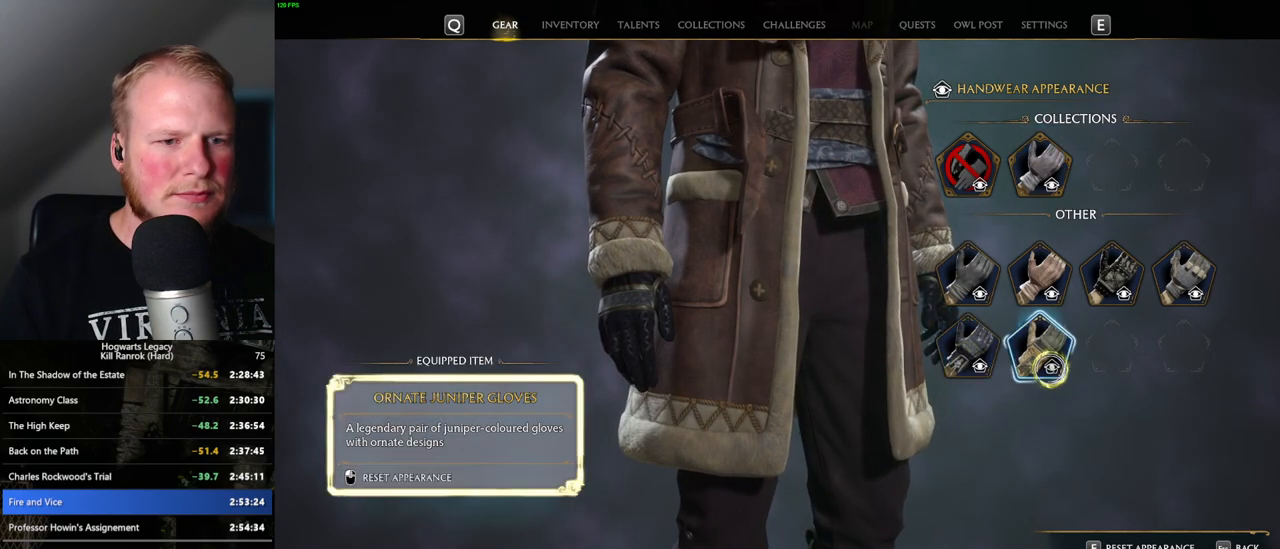
{"keys": [], "mouse": [], "events": []}
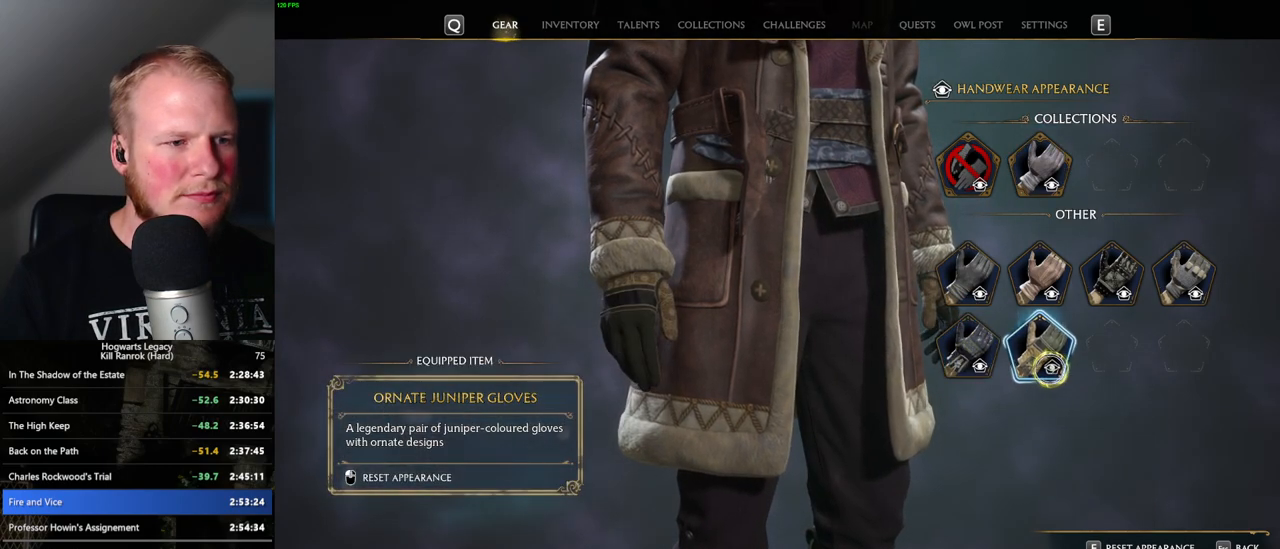
{"keys": [], "mouse": [], "events": []}
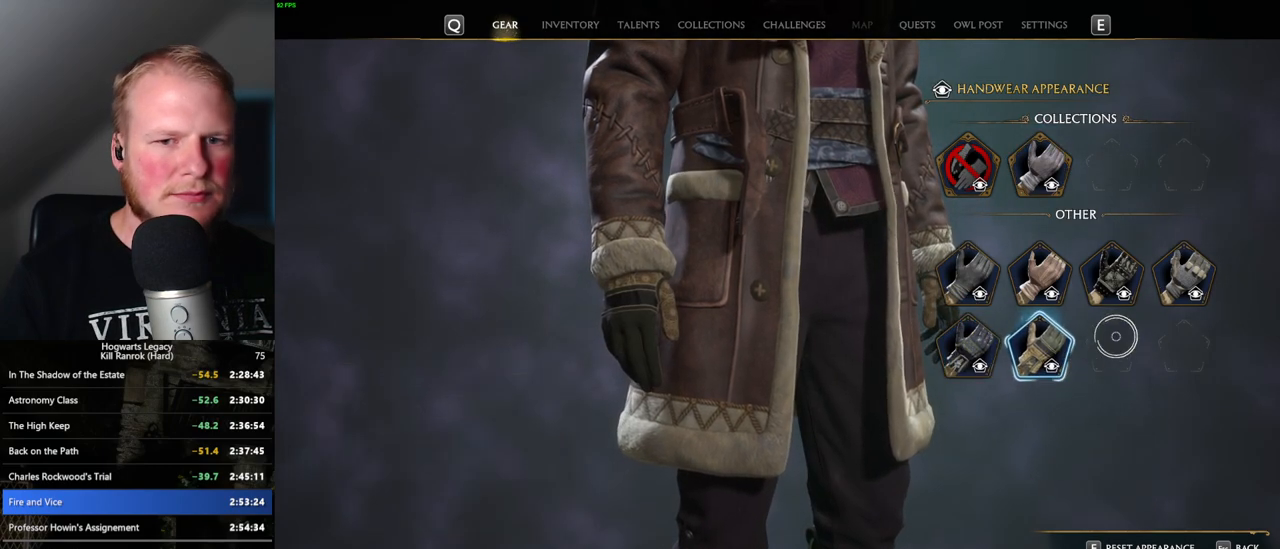
{"keys": [], "mouse": [], "events": [[216, "mouse_left", "down"], [283, "mouse_left", "up"]]}
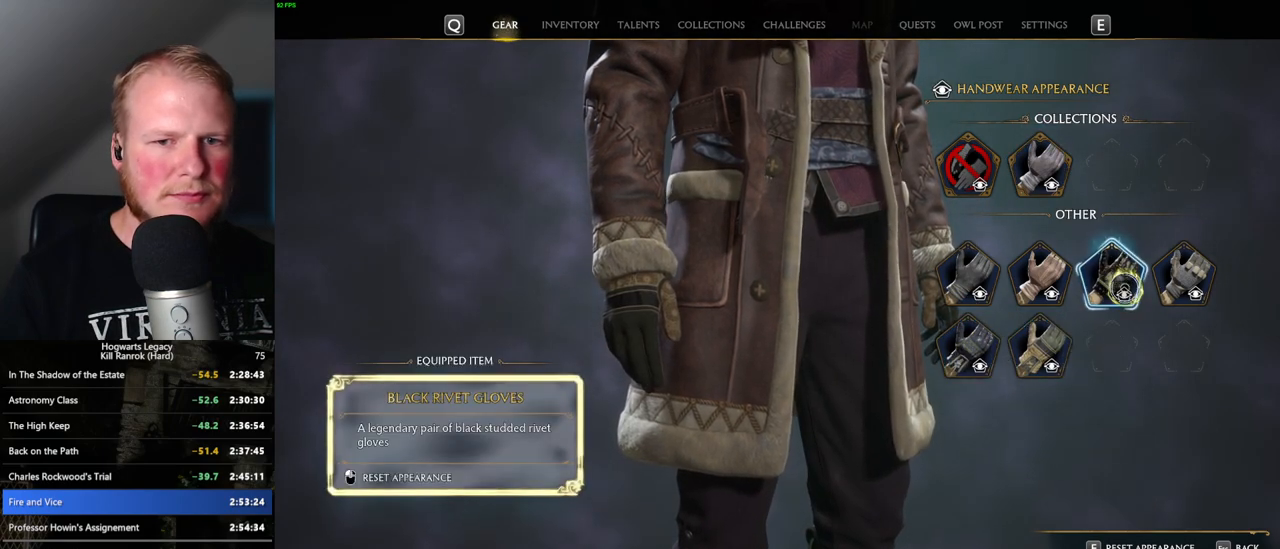
{"keys": [], "mouse": [], "events": []}
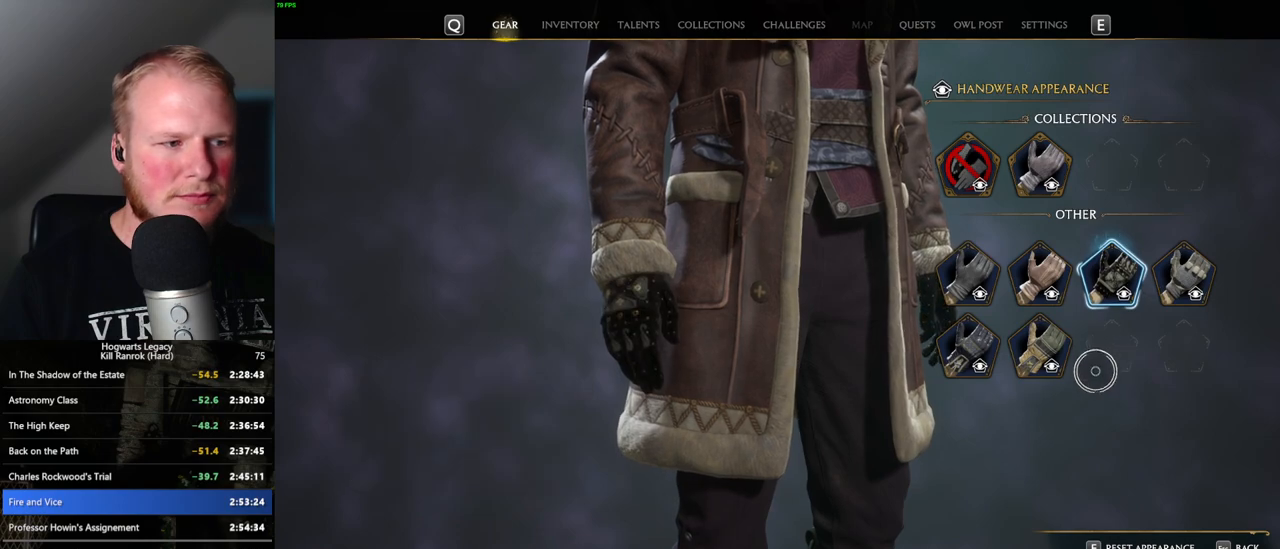
{"keys": [], "mouse": [], "events": []}
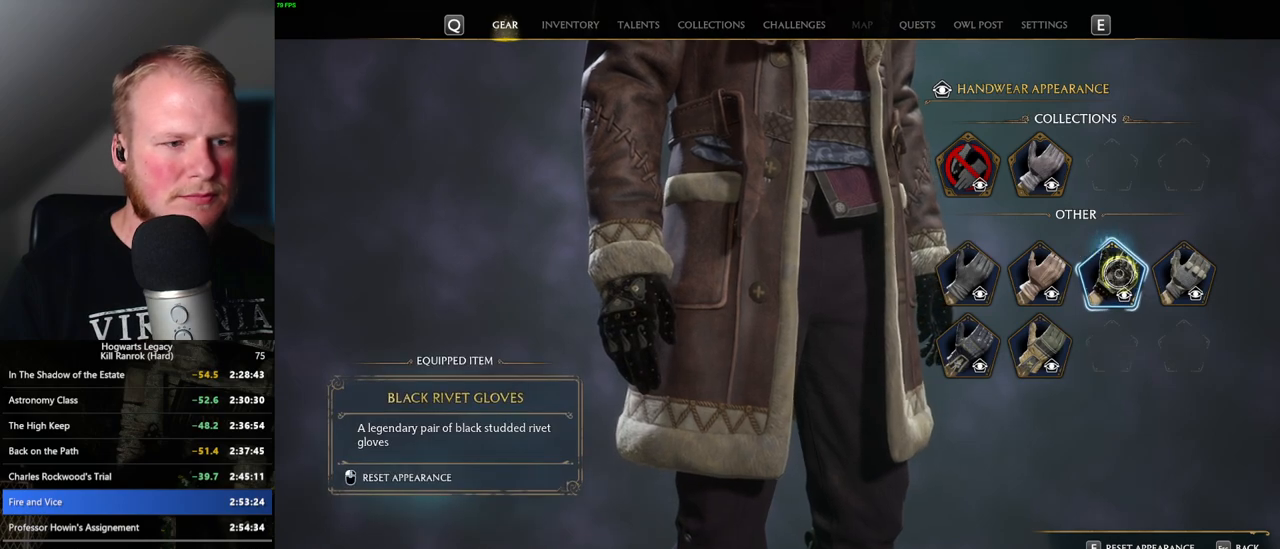
{"keys": [], "mouse": [], "events": []}
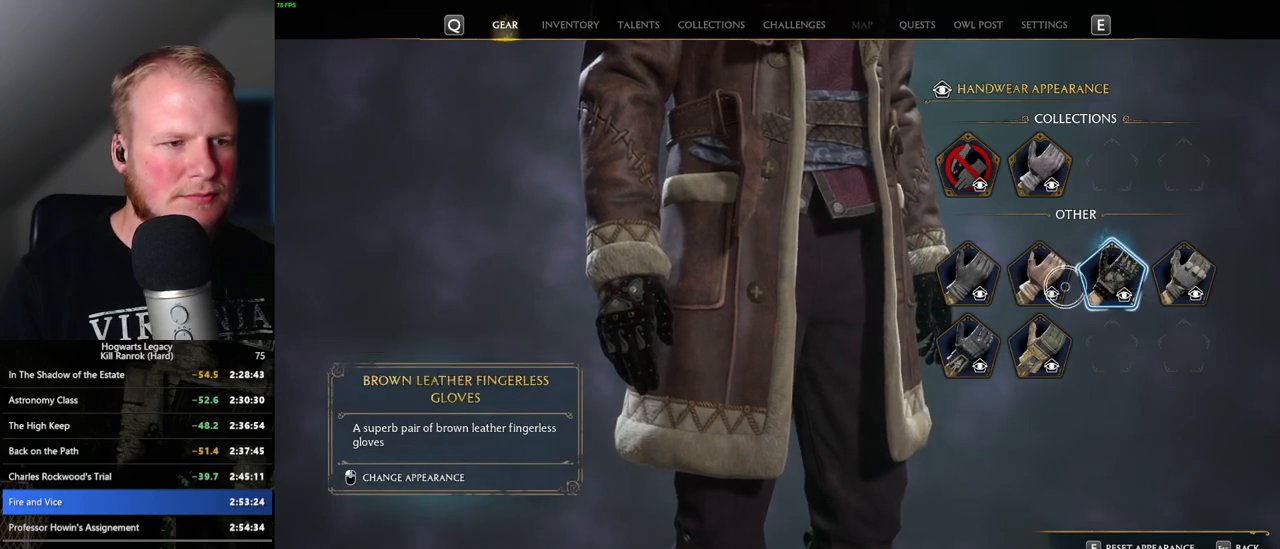
{"keys": [], "mouse": ["left"], "events": [[166, "mouse_left", "down"]]}
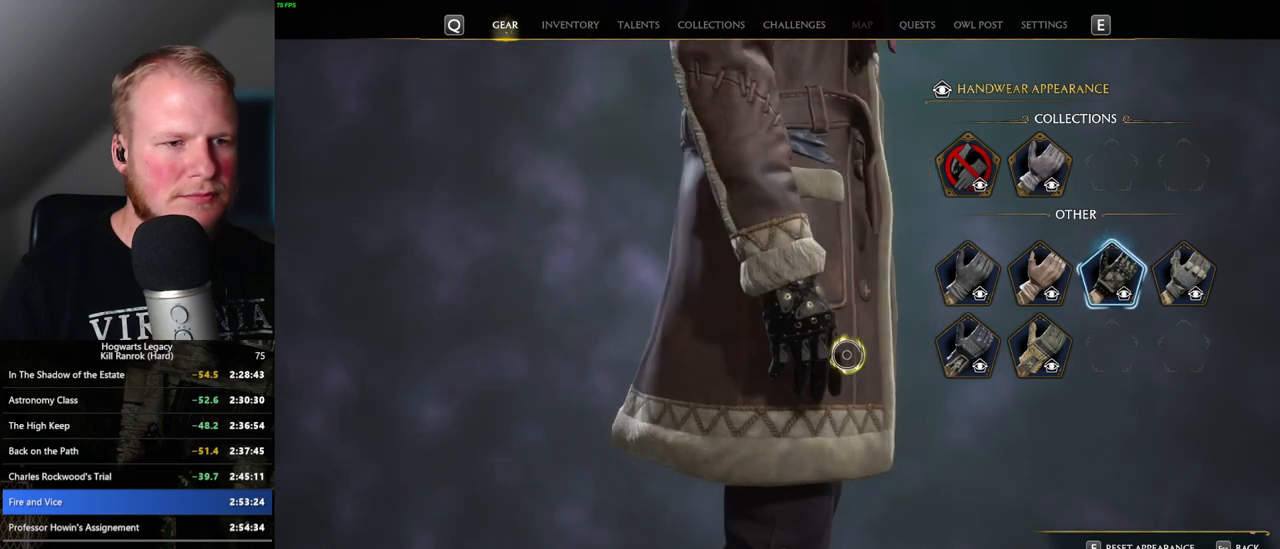
{"keys": [], "mouse": ["left"], "events": []}
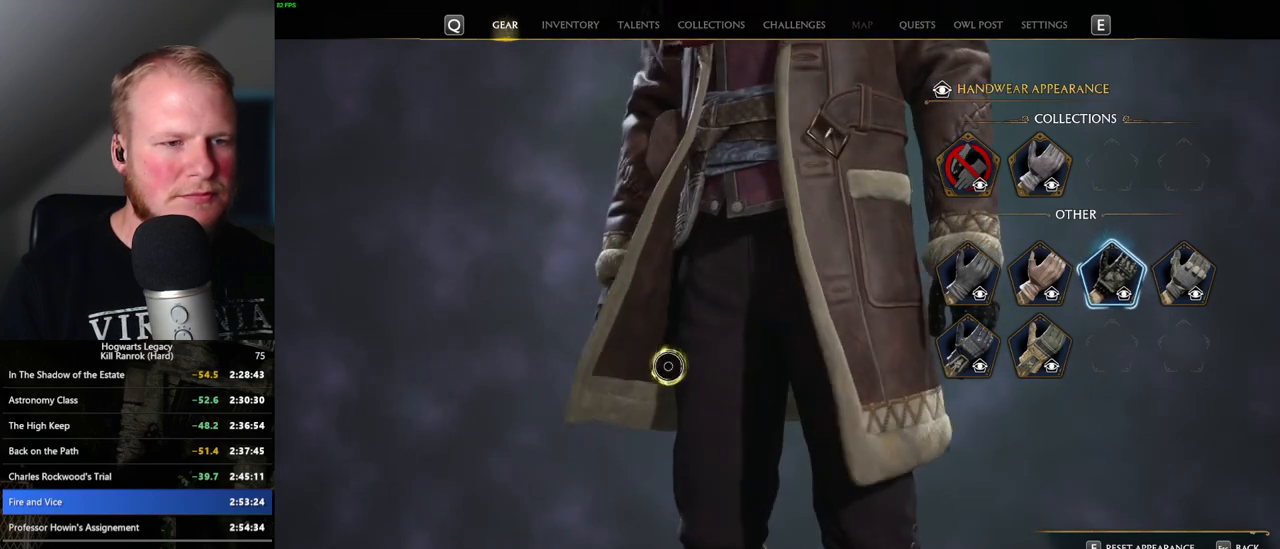
{"keys": [], "mouse": ["left"], "events": []}
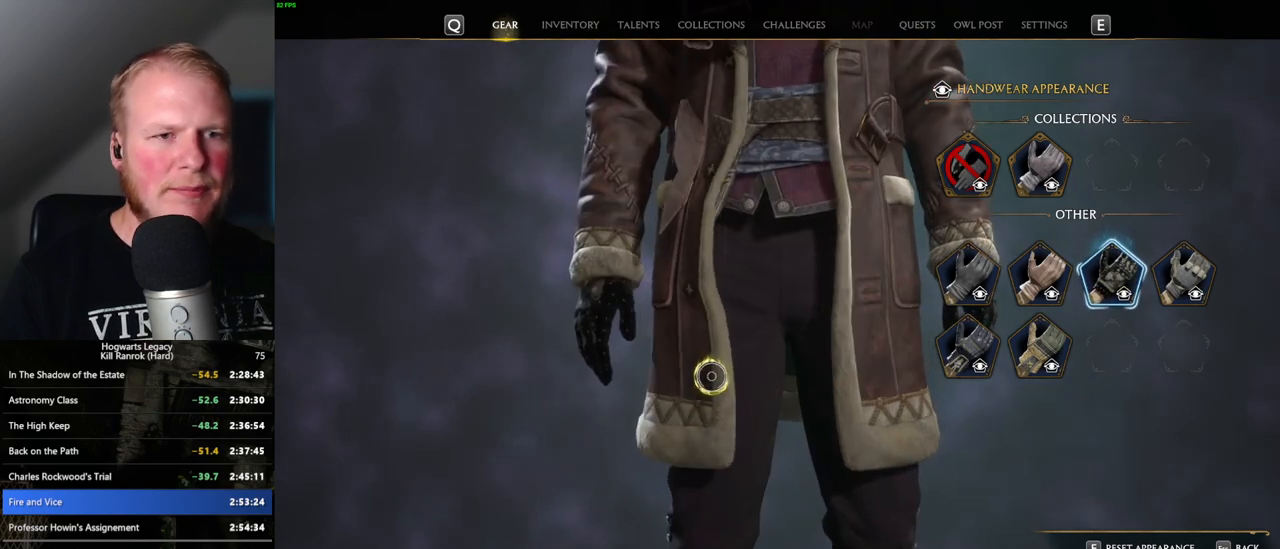
{"keys": [], "mouse": [], "events": [[100, "mouse_left", "up"], [383, "escape", "down"], [466, "escape", "up"]]}
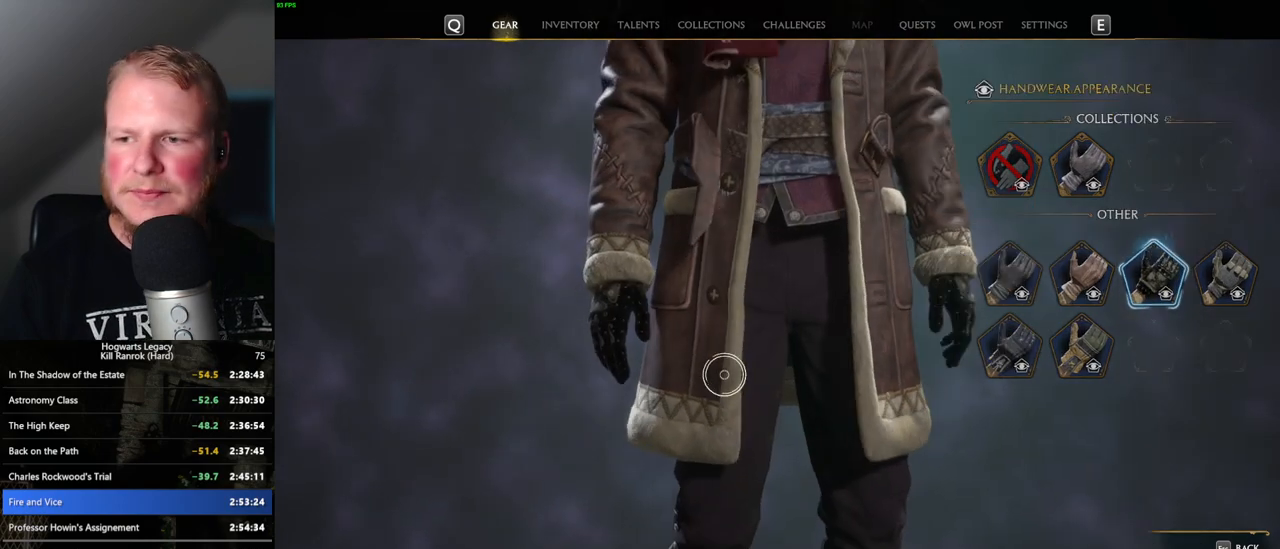
{"keys": [], "mouse": [], "events": []}
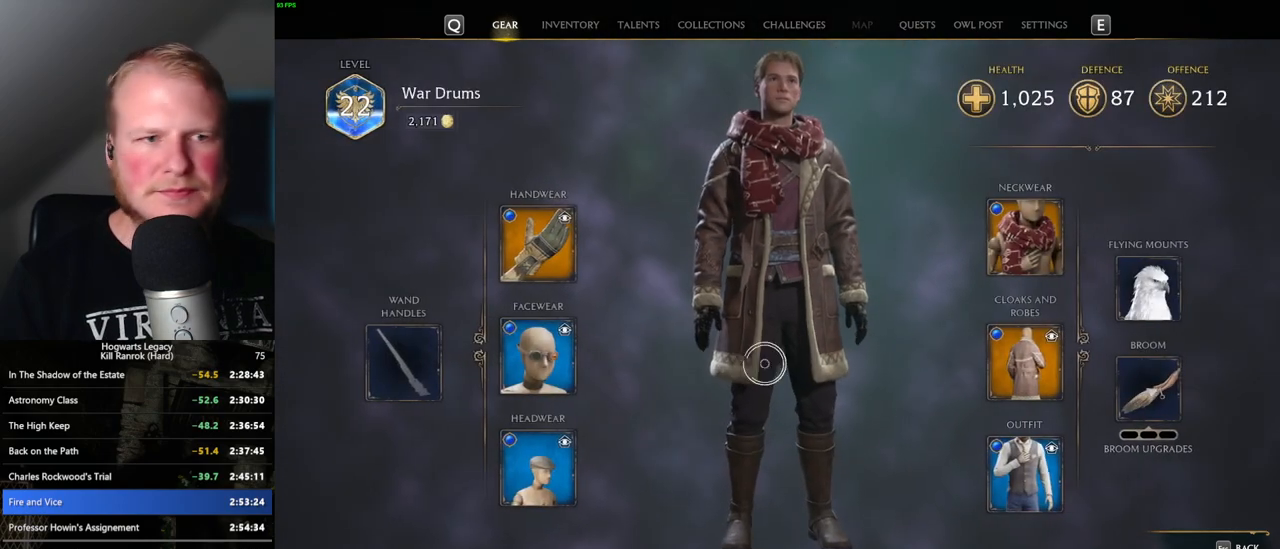
{"keys": [], "mouse": ["left"], "events": [[166, "mouse_left", "down"]]}
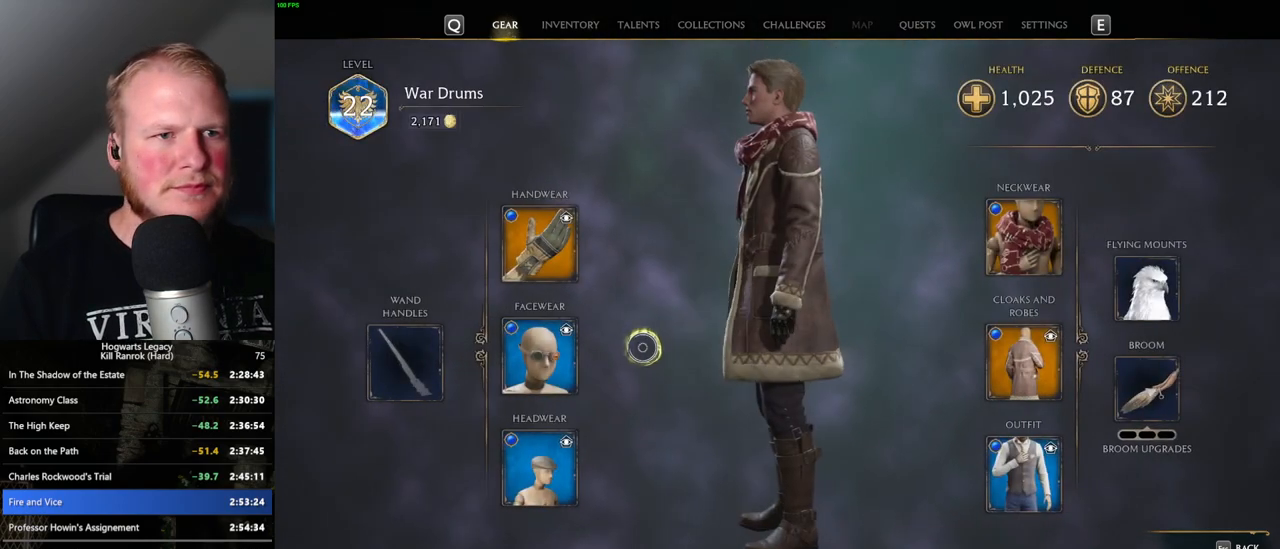
{"keys": [], "mouse": ["left"], "events": []}
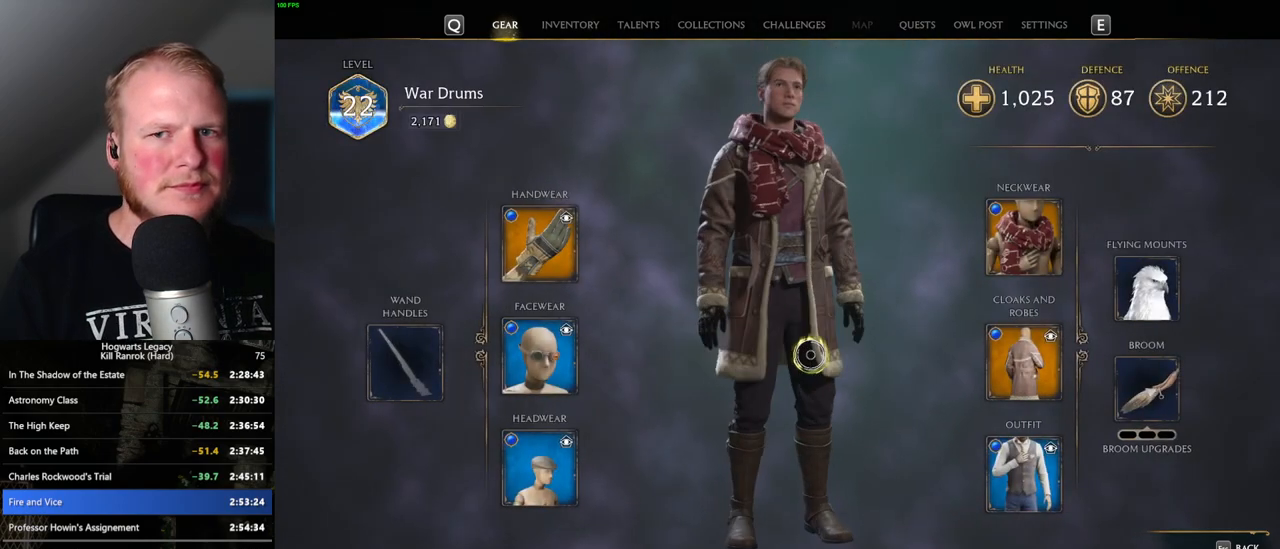
{"keys": [], "mouse": [], "events": [[366, "mouse_left", "up"]]}
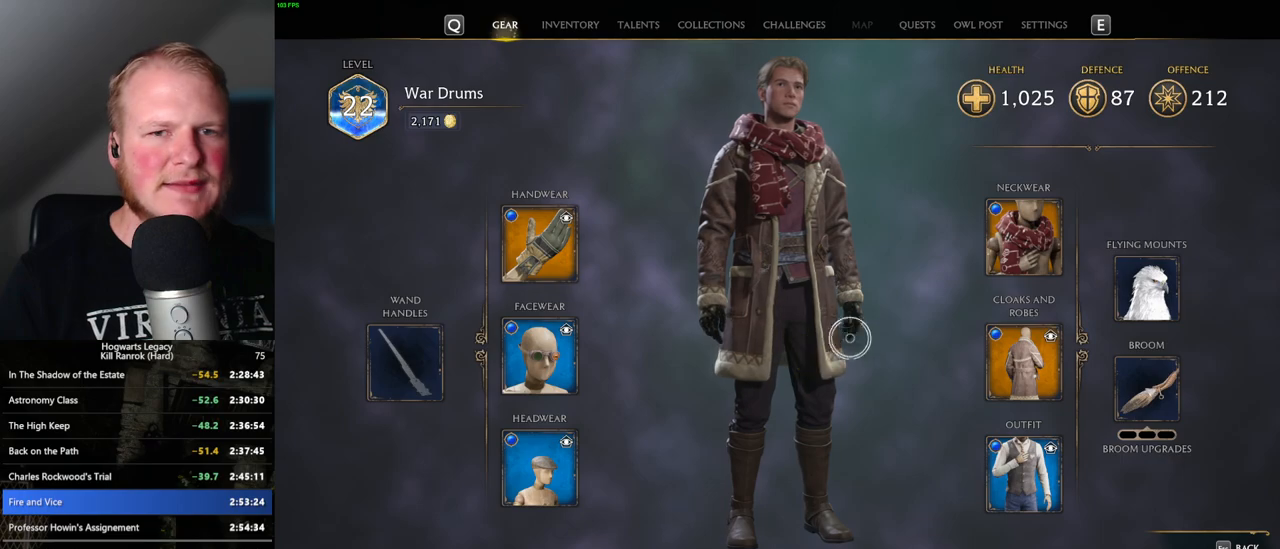
{"keys": [], "mouse": [], "events": []}
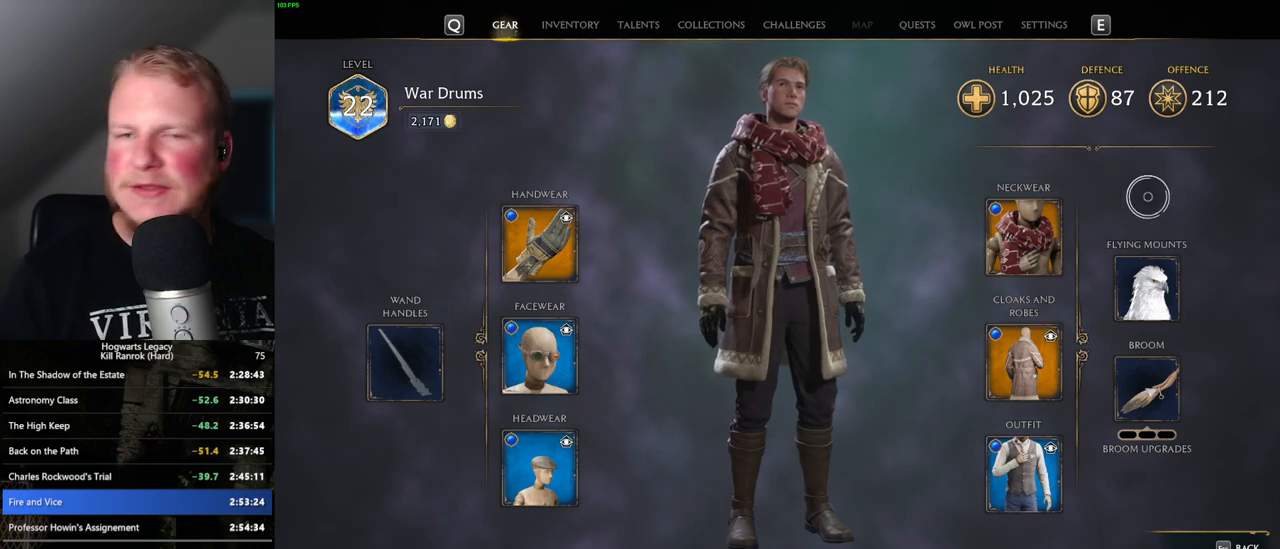
{"keys": [], "mouse": [], "events": []}
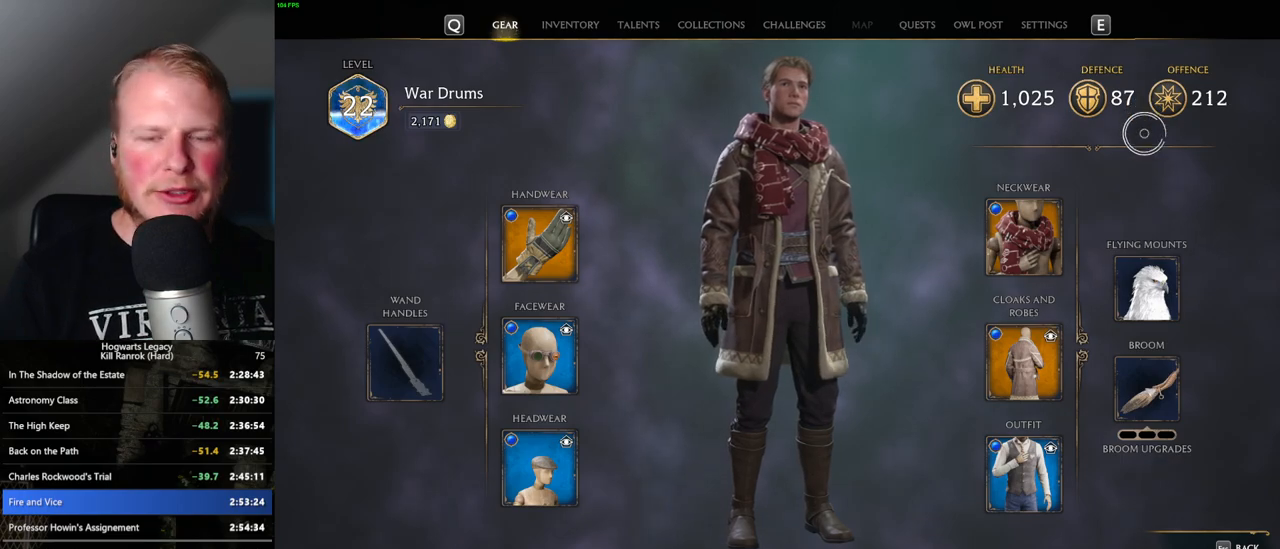
{"keys": [], "mouse": [], "events": []}
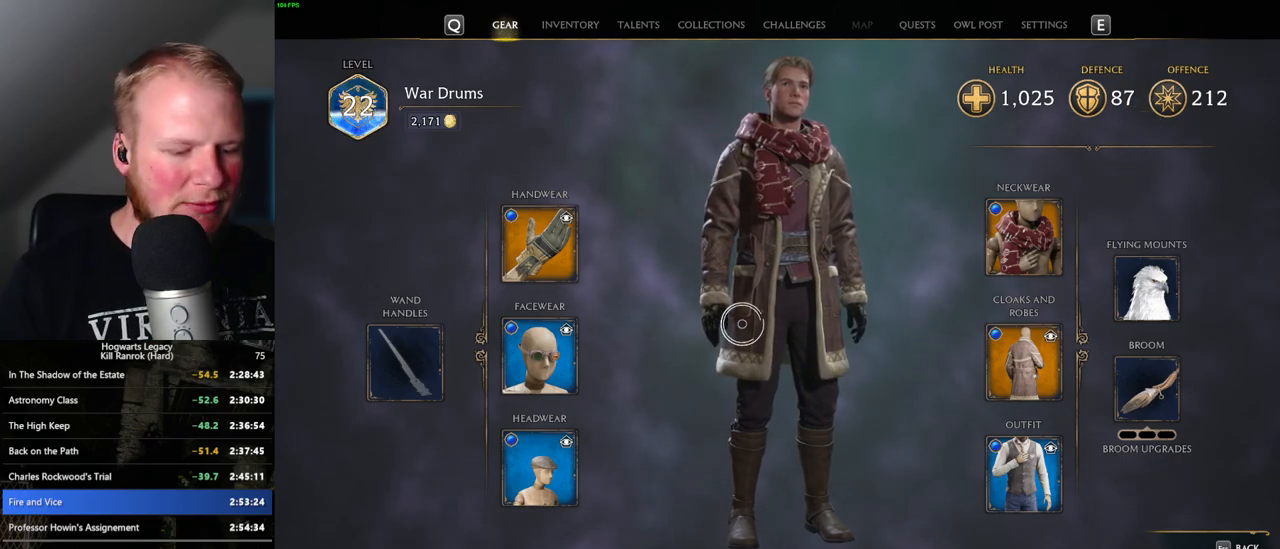
{"keys": [], "mouse": [], "events": [[150, "i", "down"], [250, "i", "up"]]}